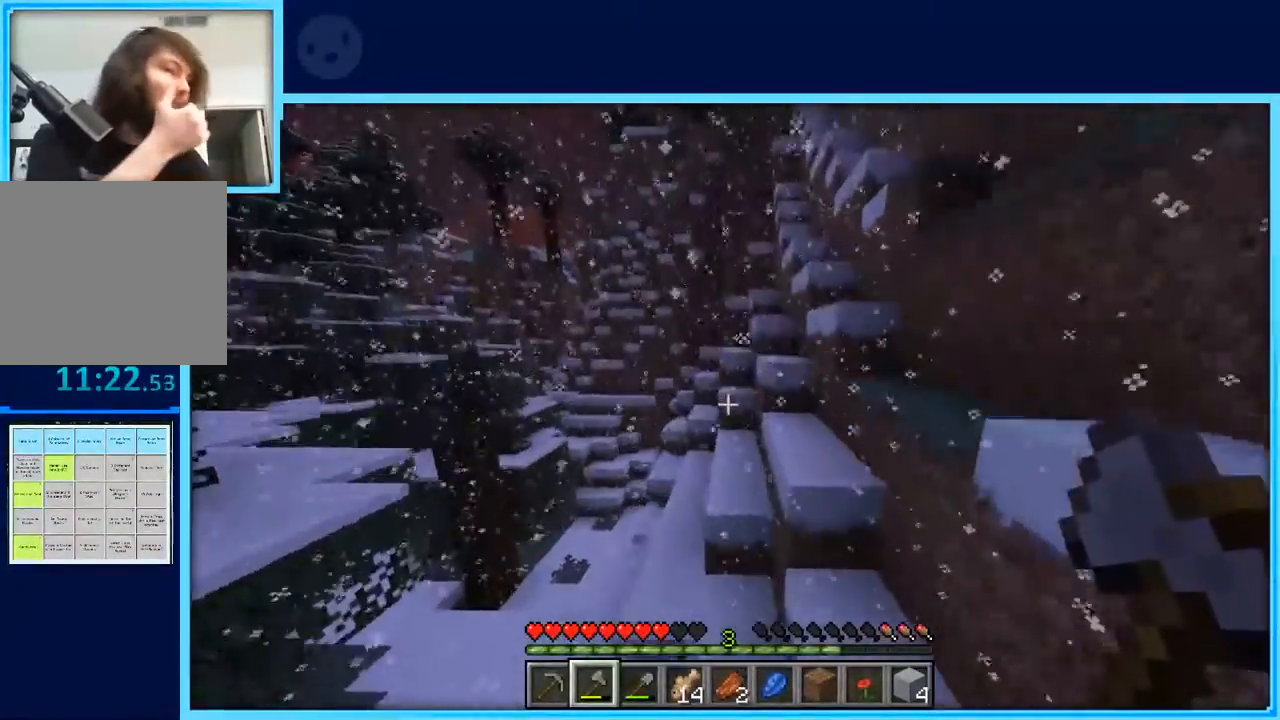
Gameplay with keyboard and mouse; each line is a JSON object with the keys held at the frame after it. "events" lists presses ("down") and releases ("up") of "a", "d", "s", "space" and "w" between this image and that frame as [ms after this image, input, new state], when the widget could be followed in between. No other keys are recorded. Mouse buttons are not recorded. Not read: mouse_move.
{"keys": ["space", "w"], "events": [[17, "a", "up"], [483, "space", "down"]]}
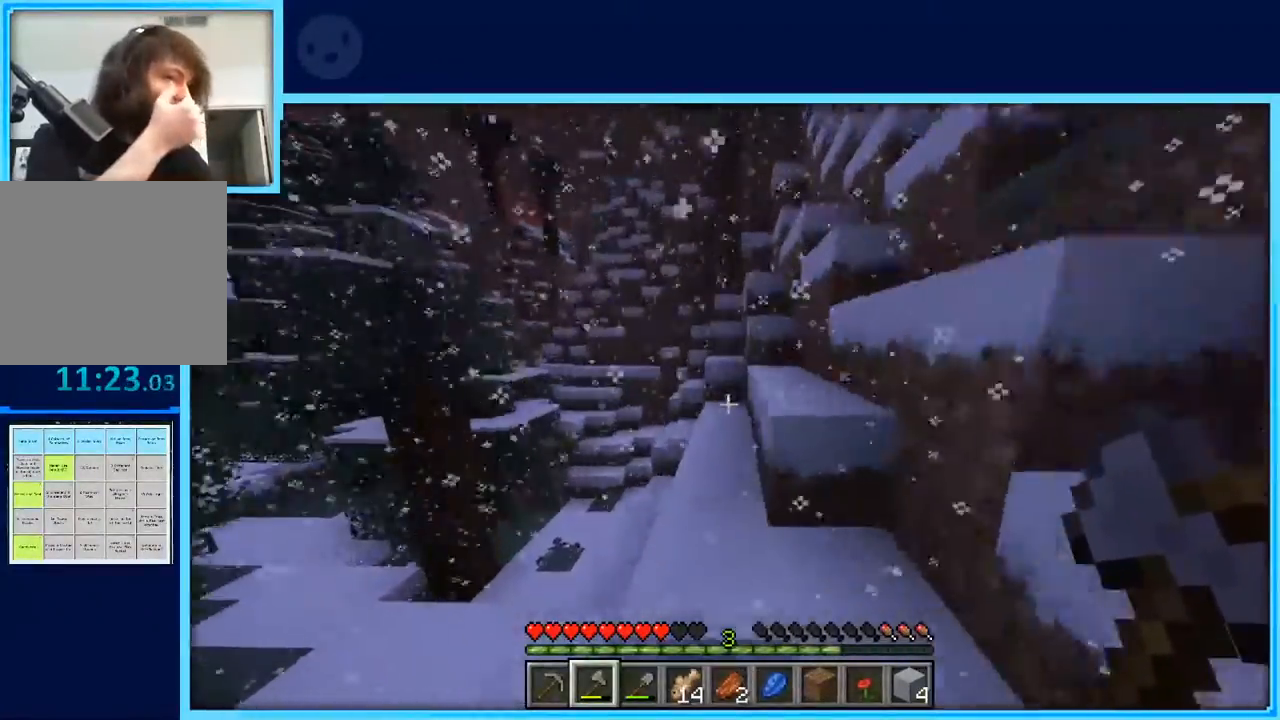
{"keys": ["a", "w"], "events": [[133, "a", "down"], [133, "space", "up"]]}
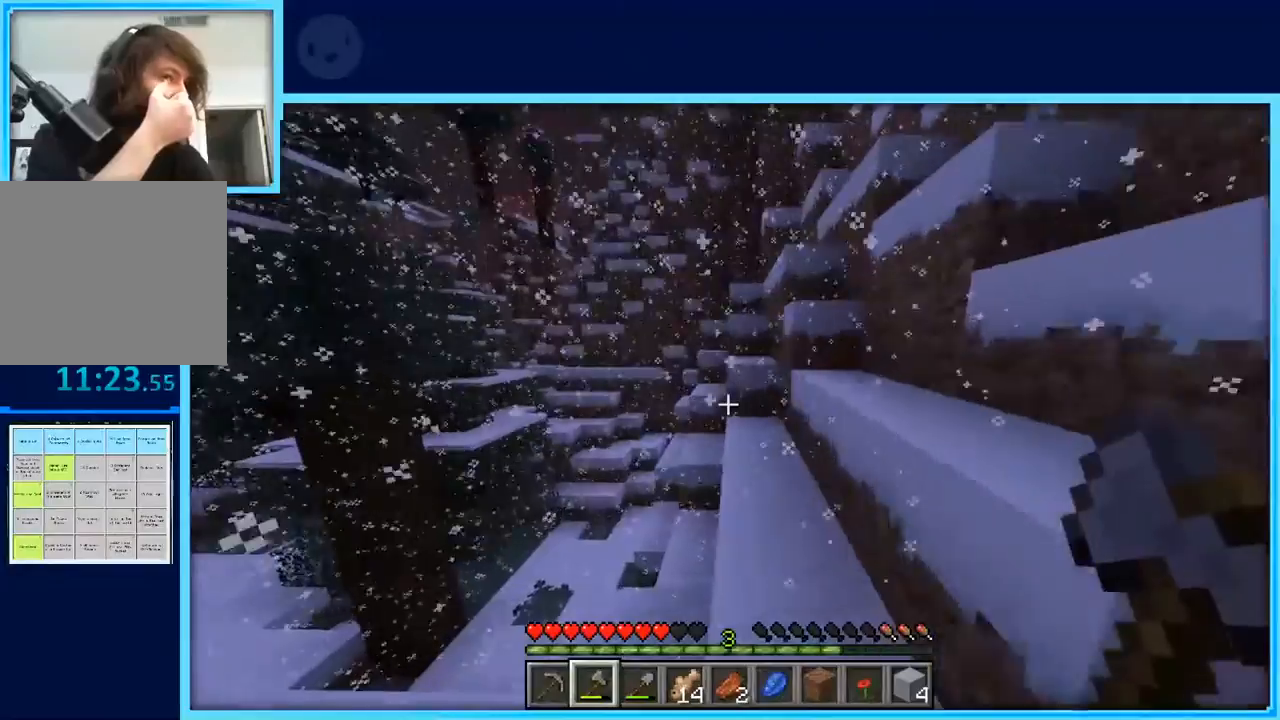
{"keys": ["d", "w"], "events": [[283, "a", "up"], [467, "d", "down"]]}
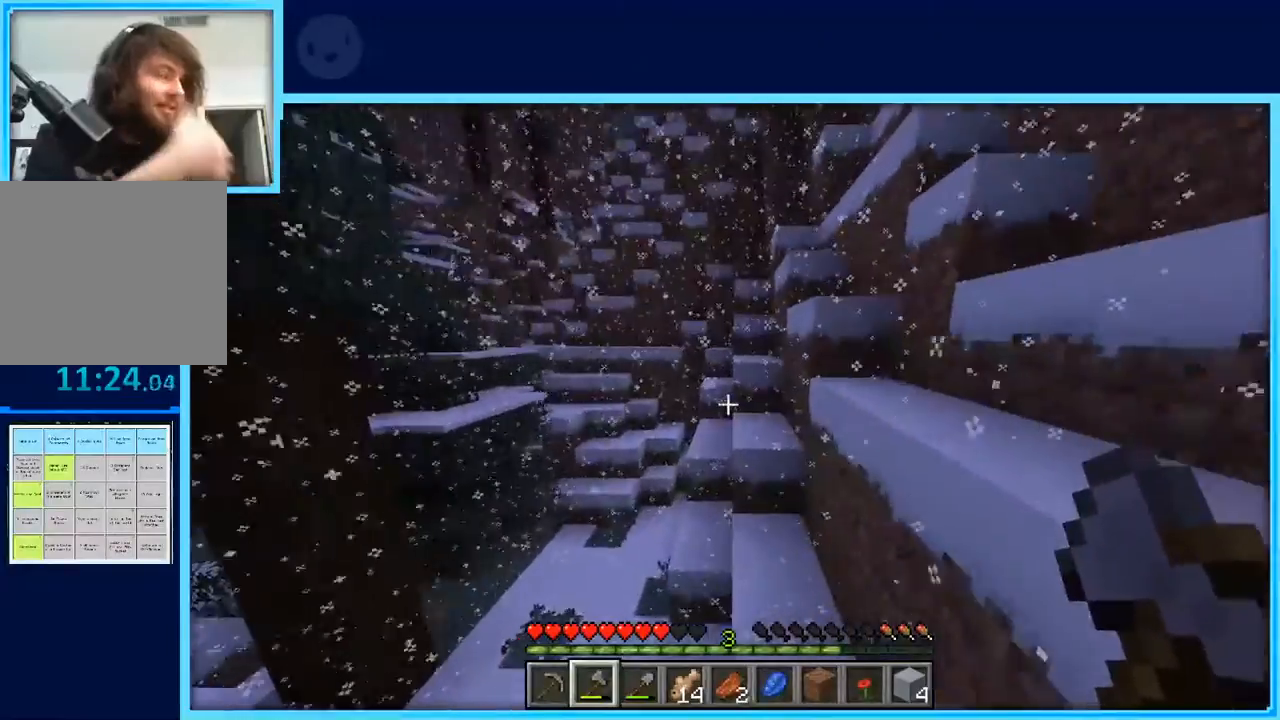
{"keys": ["a", "w"], "events": [[167, "d", "up"], [450, "a", "down"]]}
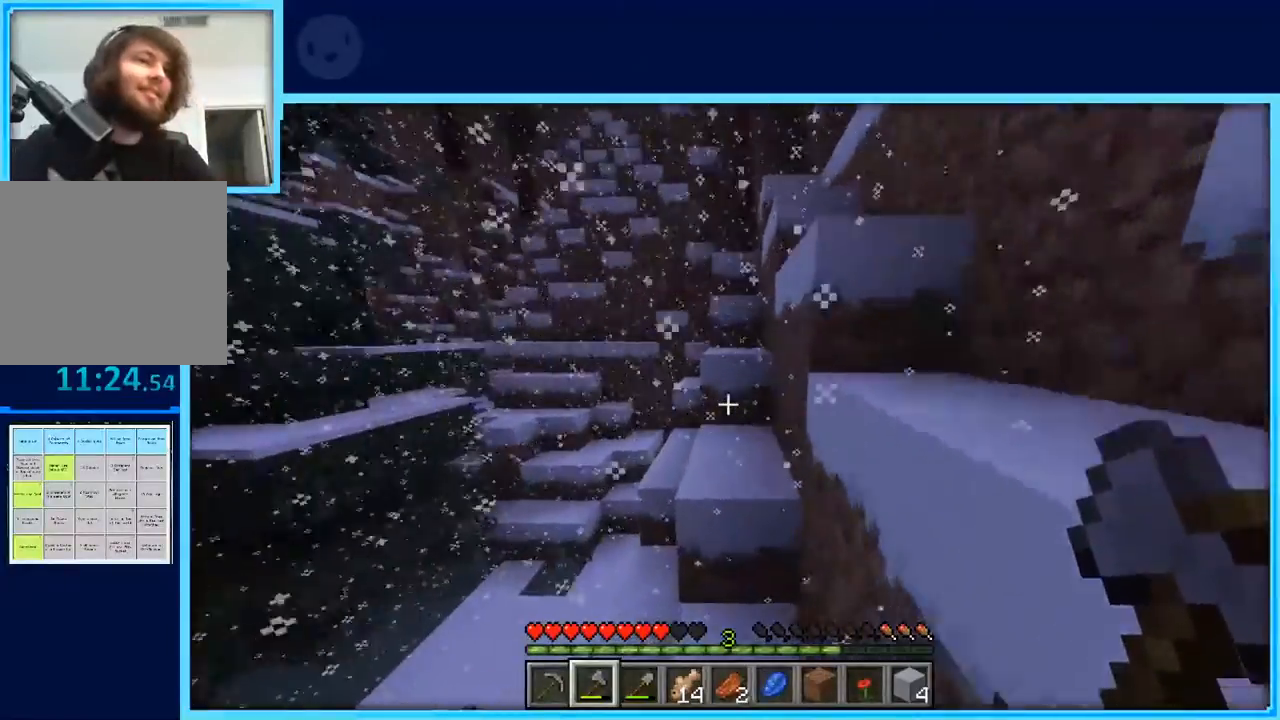
{"keys": ["w"], "events": [[33, "a", "up"], [183, "space", "down"], [367, "space", "up"]]}
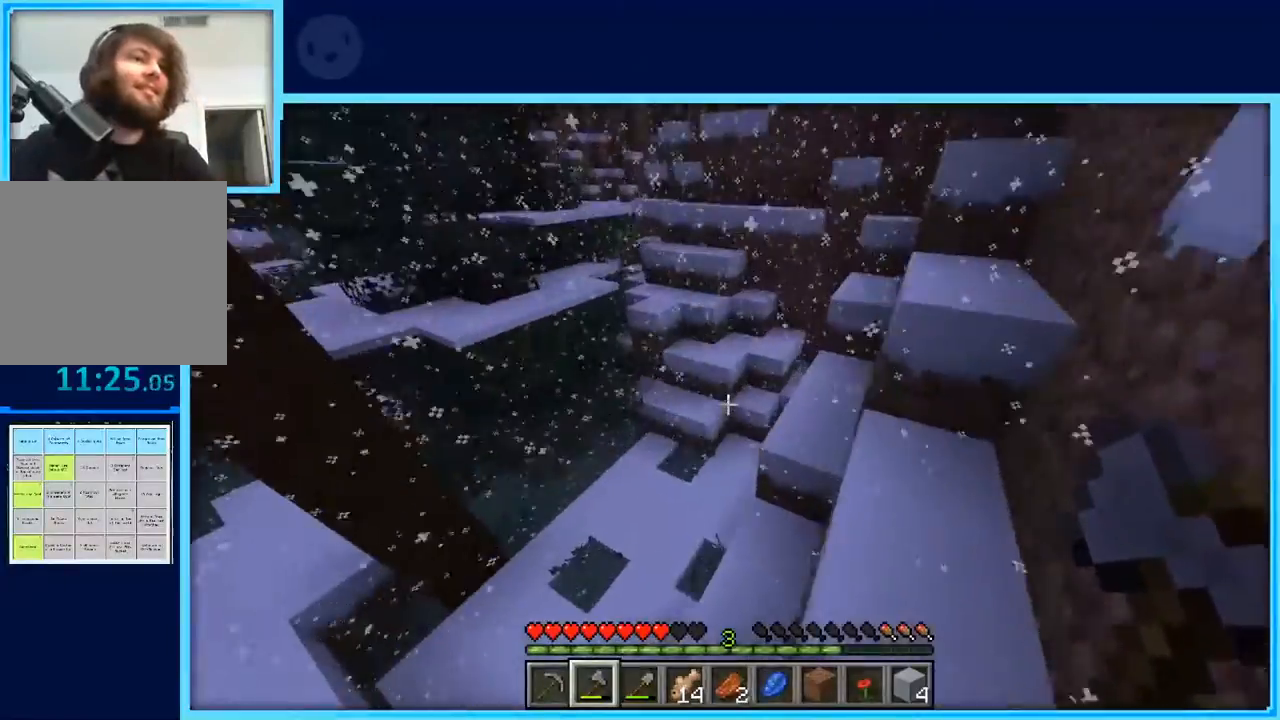
{"keys": ["w"], "events": [[50, "a", "down"], [233, "a", "up"]]}
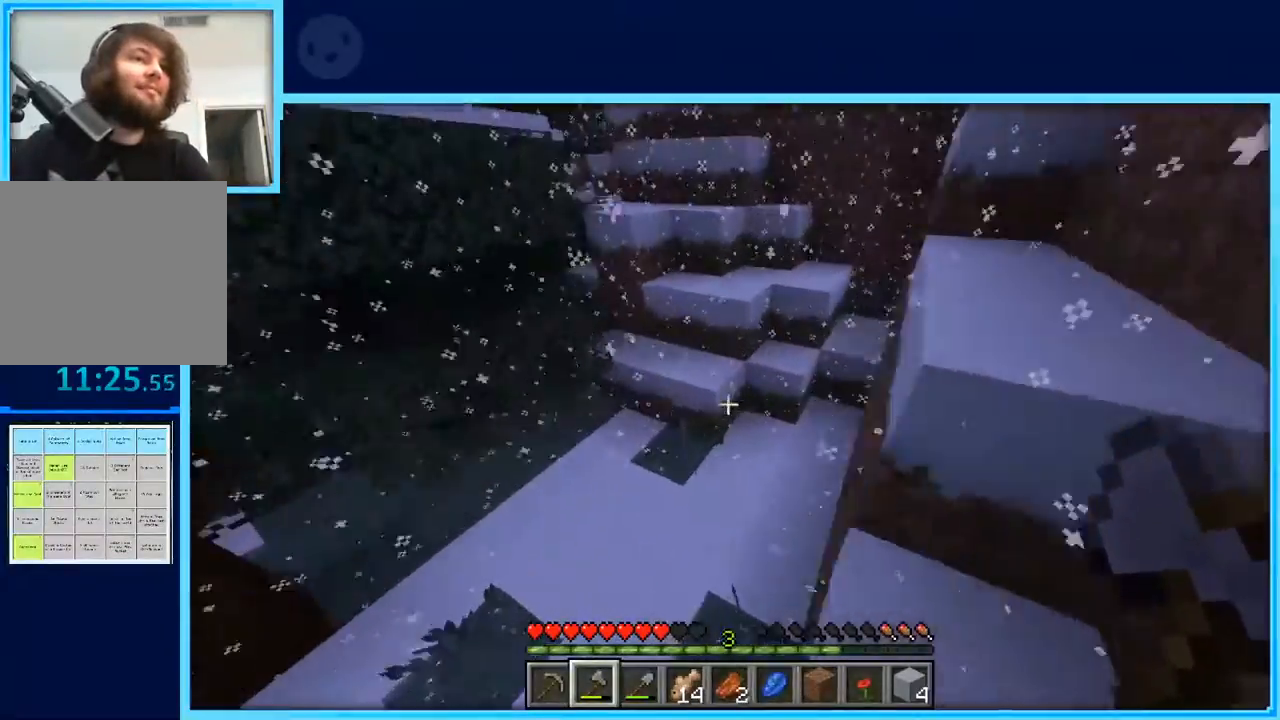
{"keys": ["d", "w"], "events": [[250, "d", "down"]]}
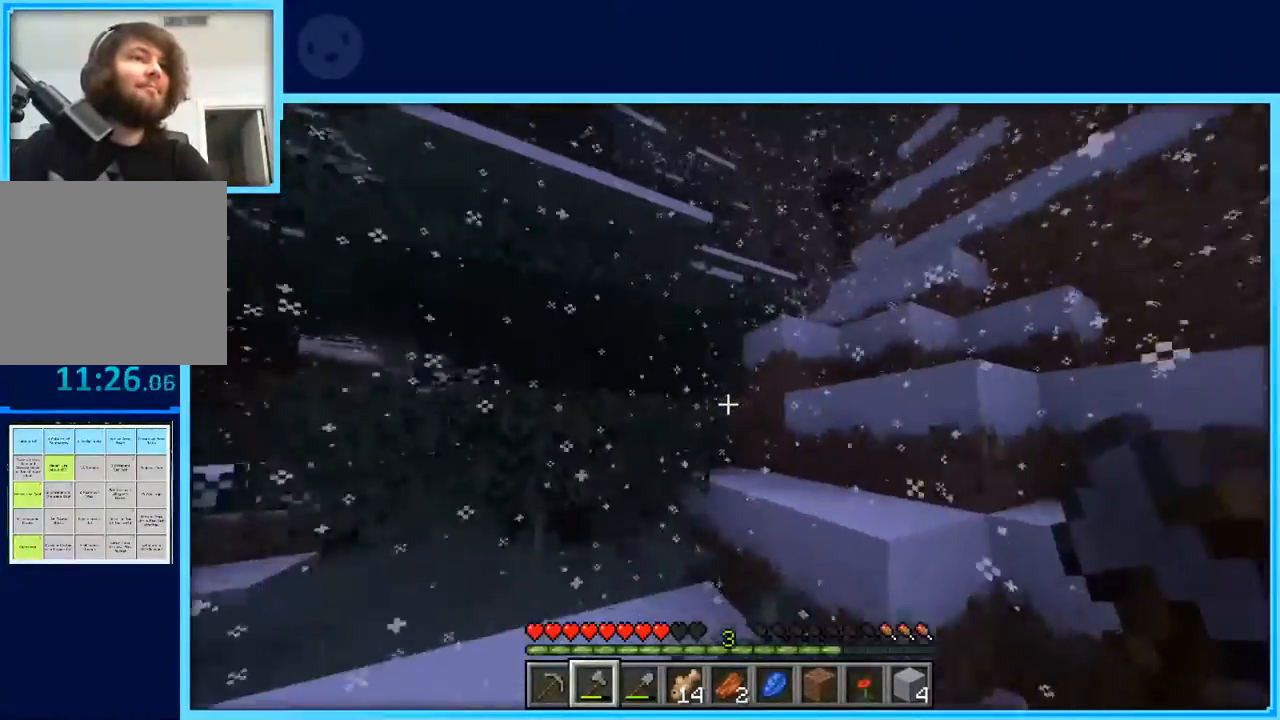
{"keys": ["d", "w"], "events": [[183, "d", "up"], [183, "space", "down"], [467, "space", "up"], [500, "d", "down"]]}
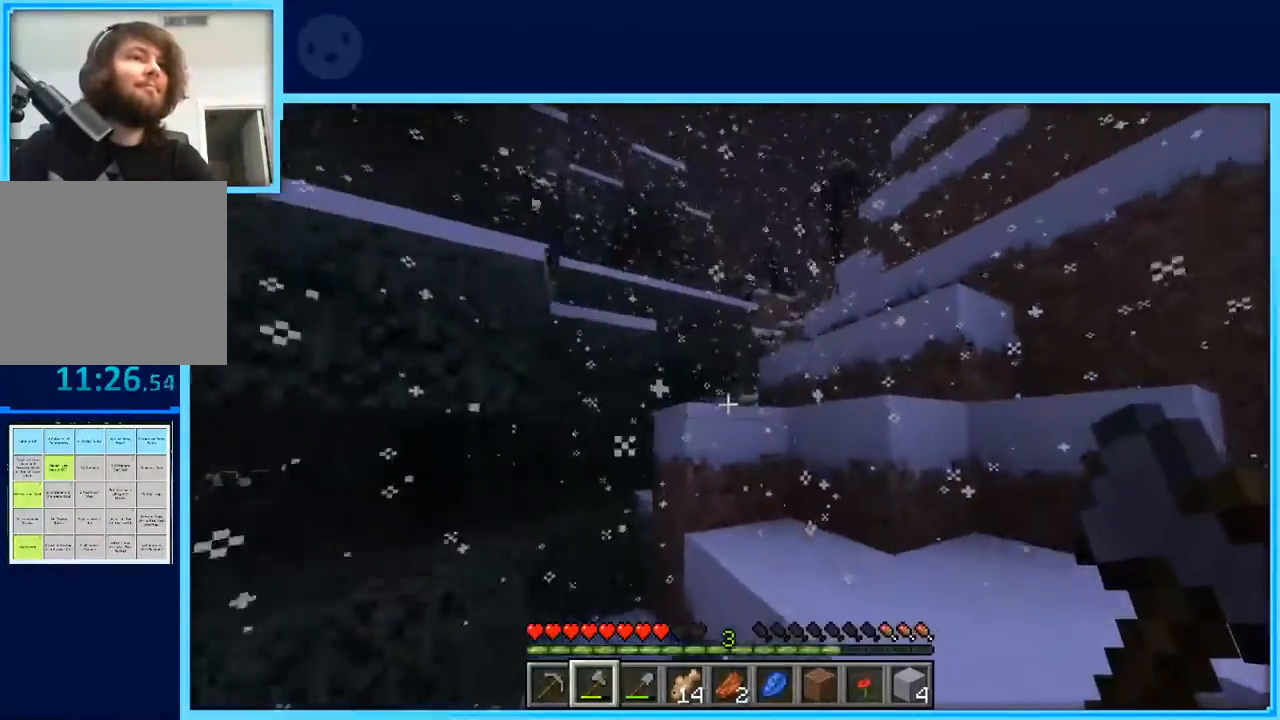
{"keys": ["space", "w"], "events": [[50, "space", "down"], [467, "d", "up"]]}
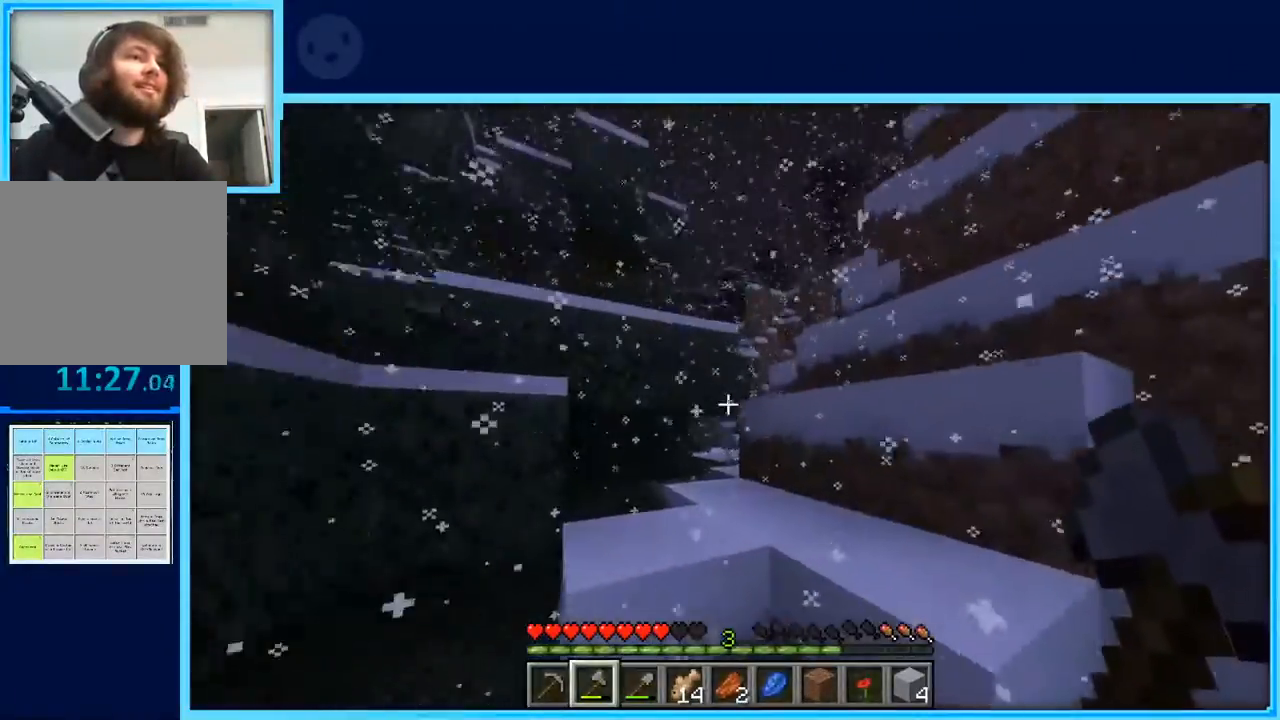
{"keys": ["w"], "events": [[450, "space", "up"]]}
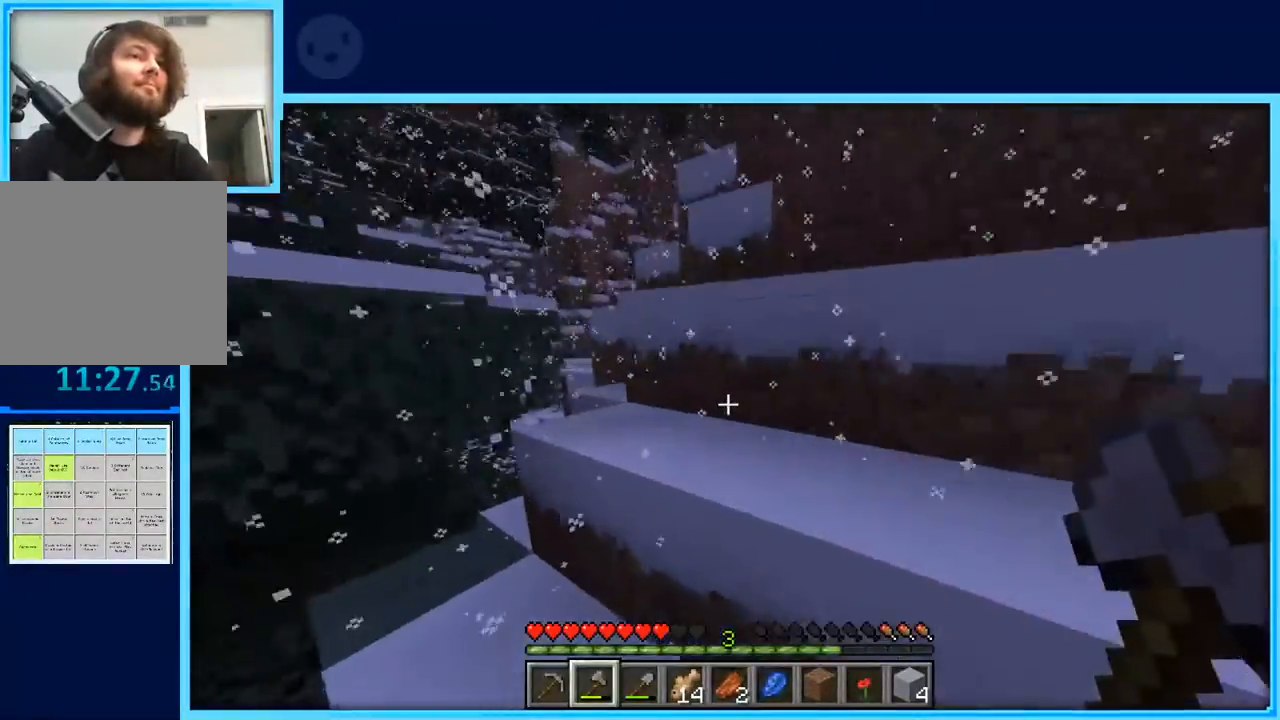
{"keys": ["d", "w"], "events": [[133, "space", "down"], [367, "space", "up"], [500, "d", "down"]]}
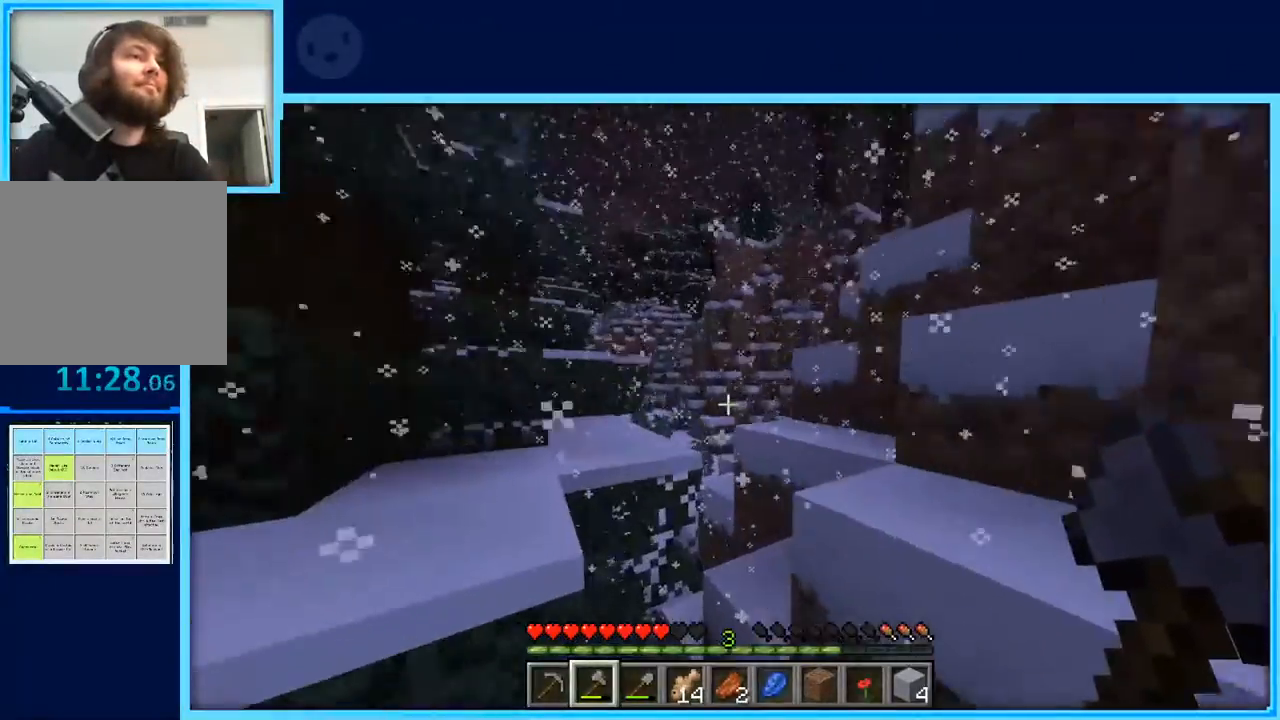
{"keys": ["w"], "events": [[83, "space", "down"], [283, "space", "up"], [333, "d", "up"]]}
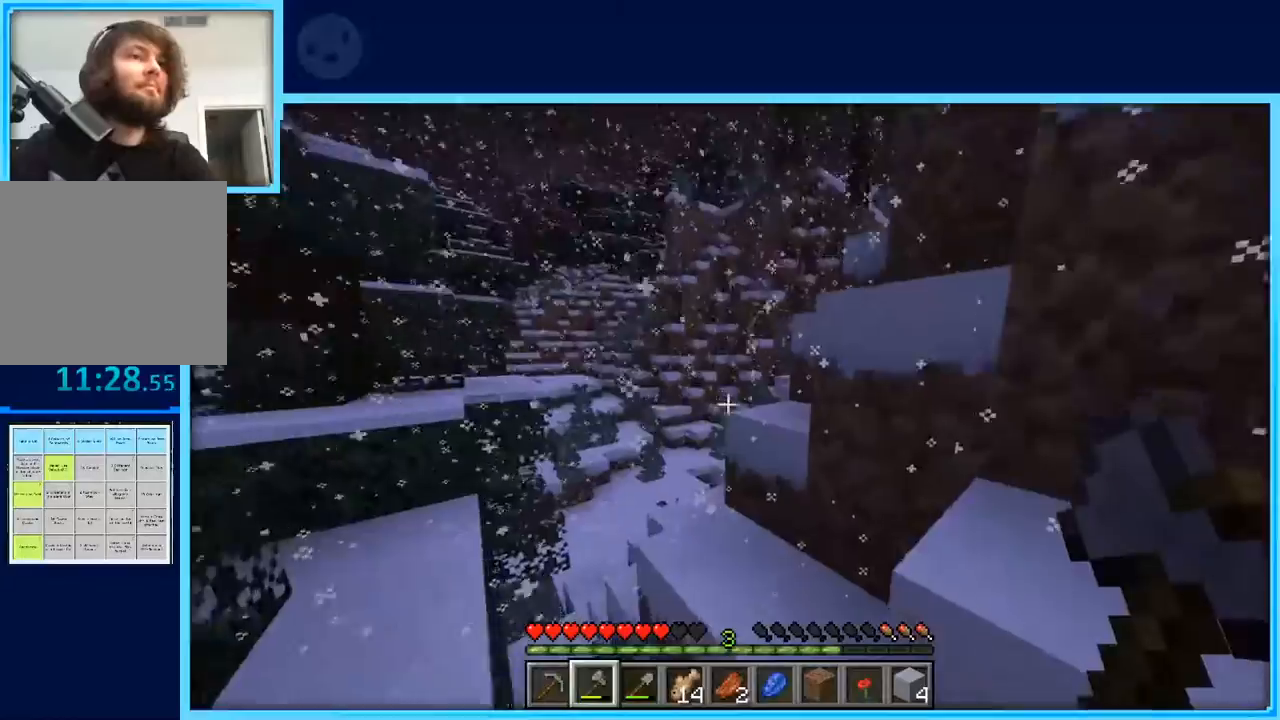
{"keys": ["d", "w"], "events": [[17, "a", "down"], [67, "space", "down"], [250, "a", "up"], [250, "space", "up"], [450, "d", "down"]]}
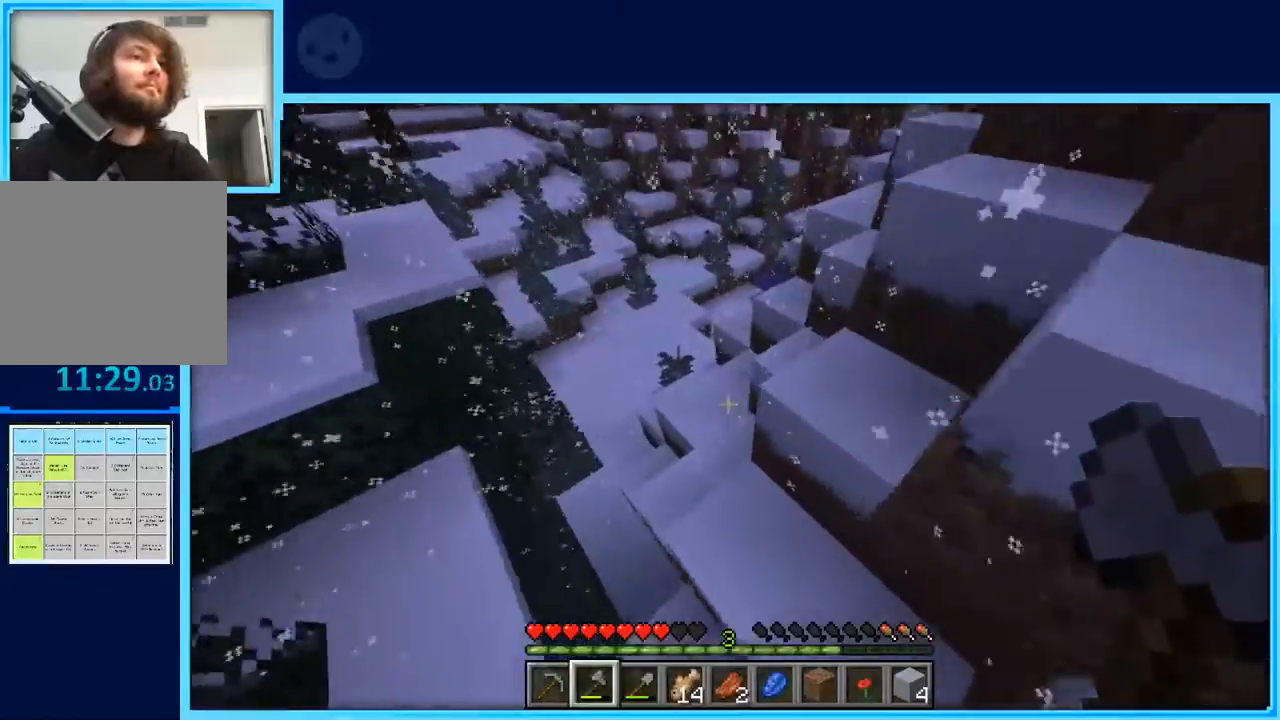
{"keys": ["a", "w"], "events": [[33, "d", "up"], [83, "a", "down"]]}
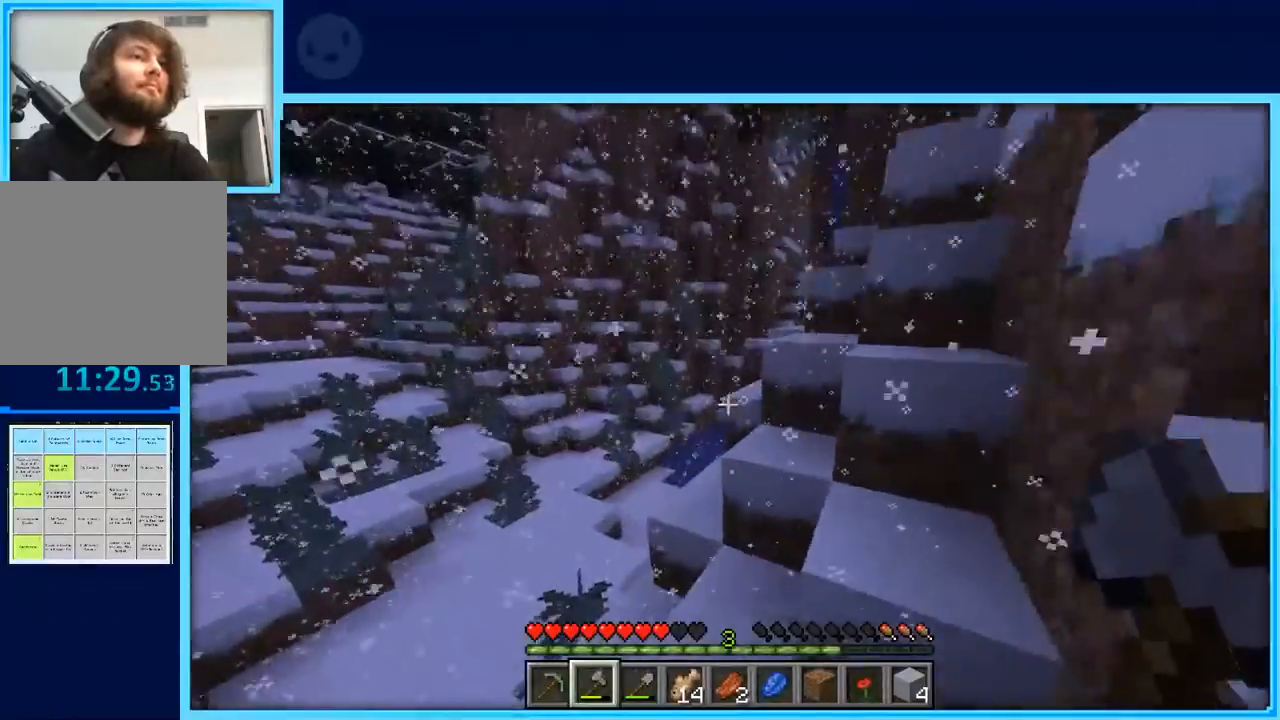
{"keys": ["a", "w"], "events": [[50, "a", "up"], [283, "a", "down"], [283, "space", "down"], [483, "space", "up"]]}
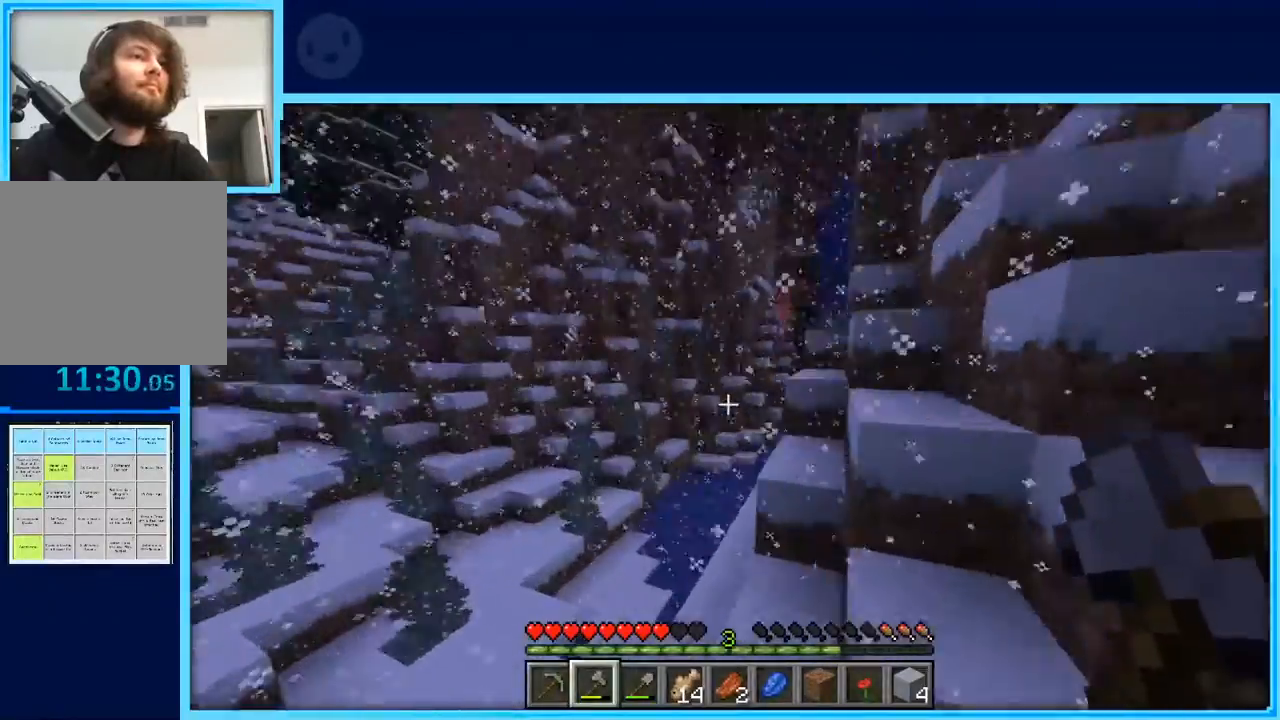
{"keys": ["a", "w"], "events": [[217, "w", "up"], [450, "w", "down"]]}
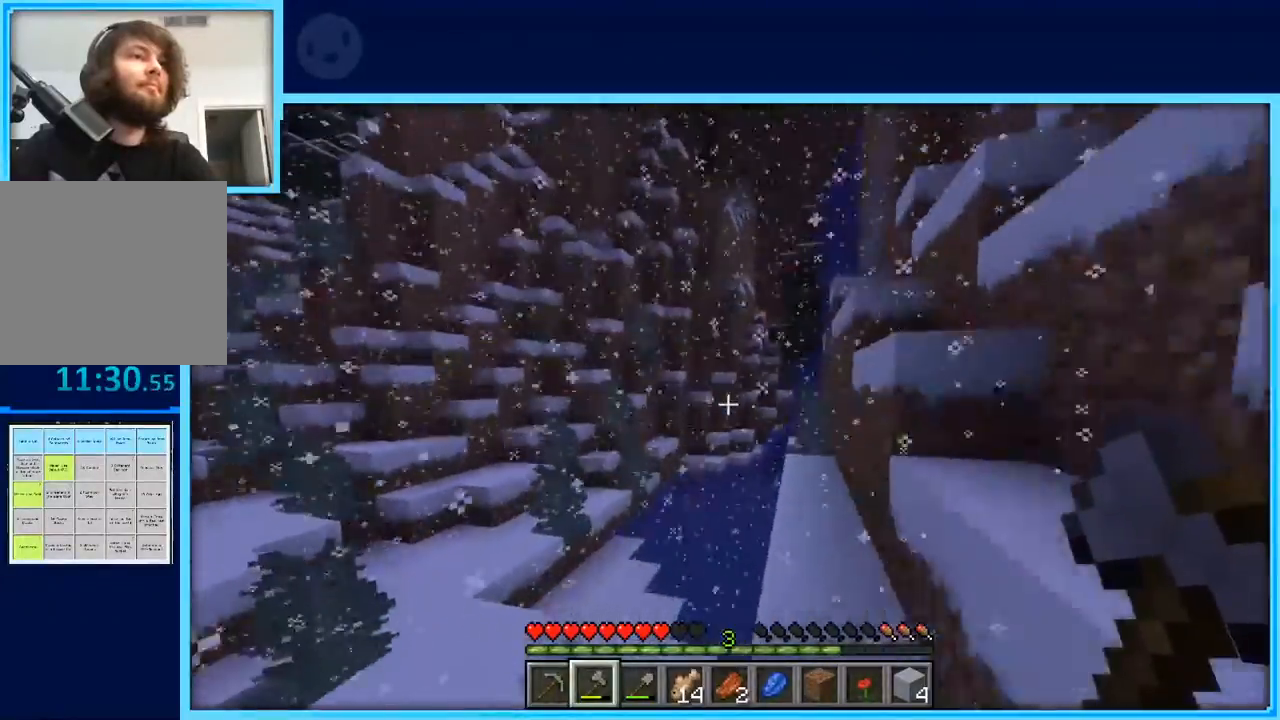
{"keys": ["w"], "events": [[500, "a", "up"]]}
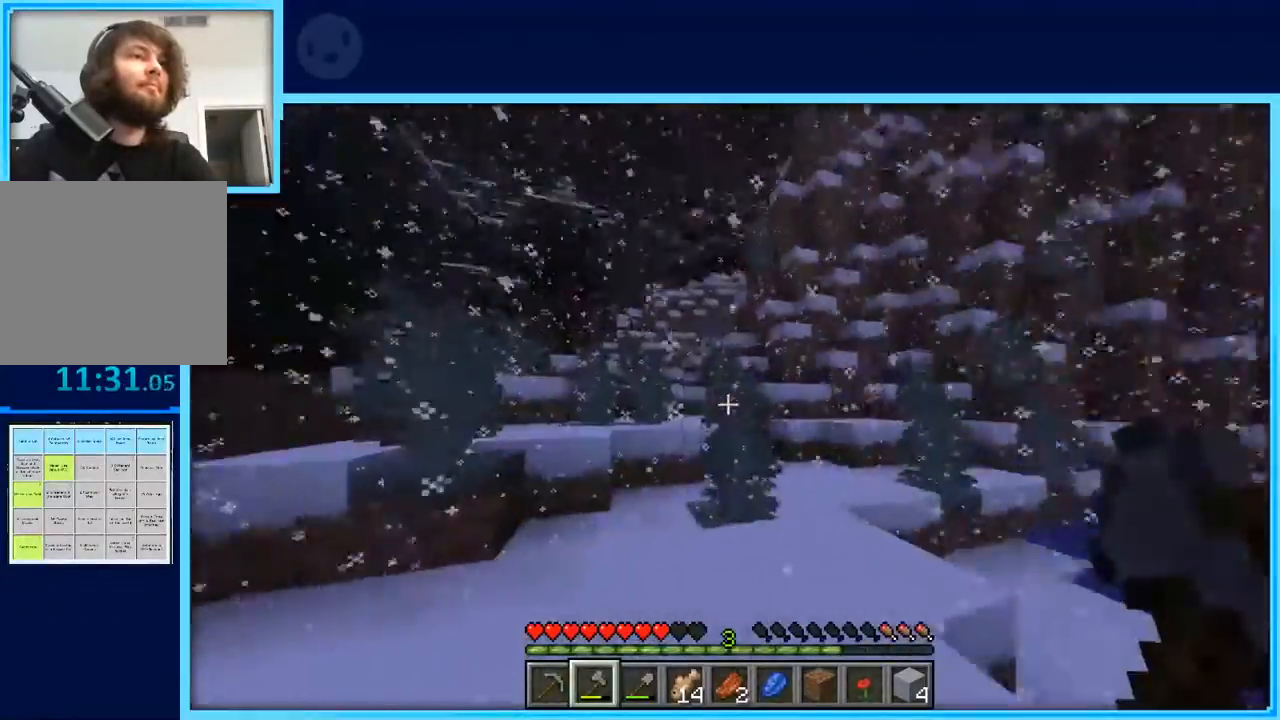
{"keys": ["w"], "events": []}
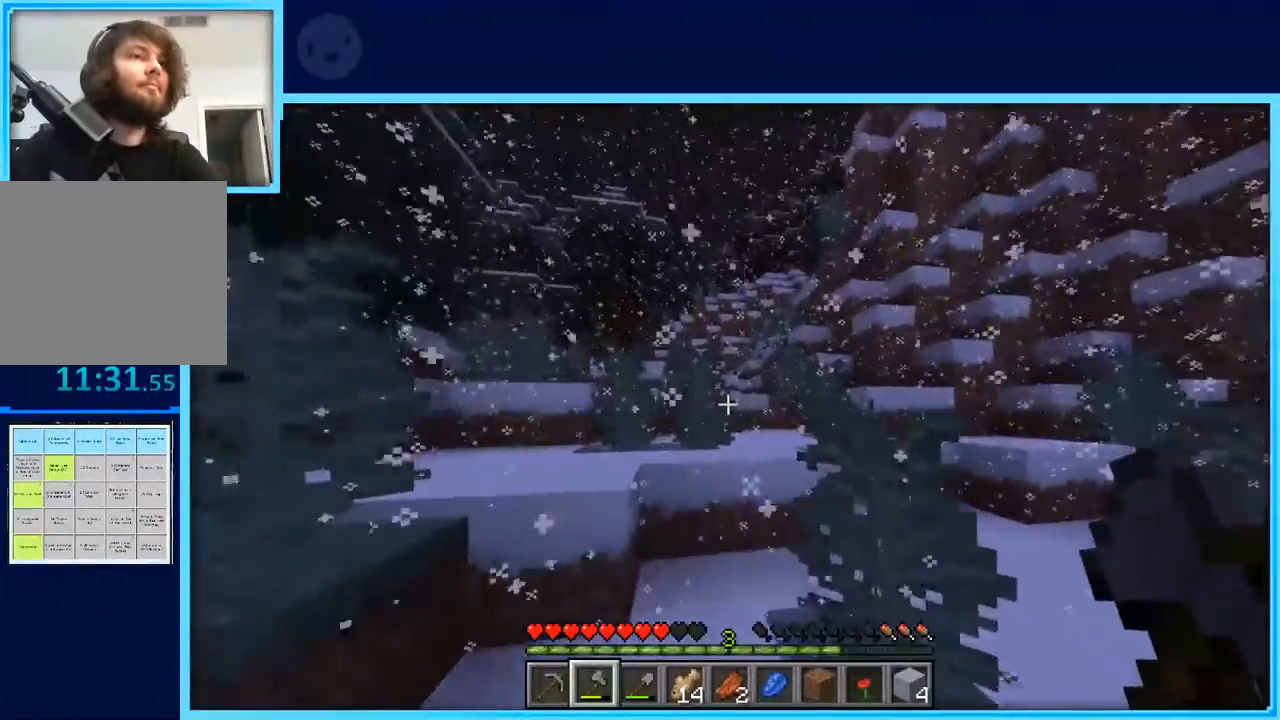
{"keys": ["w"], "events": [[67, "d", "down"], [217, "d", "up"]]}
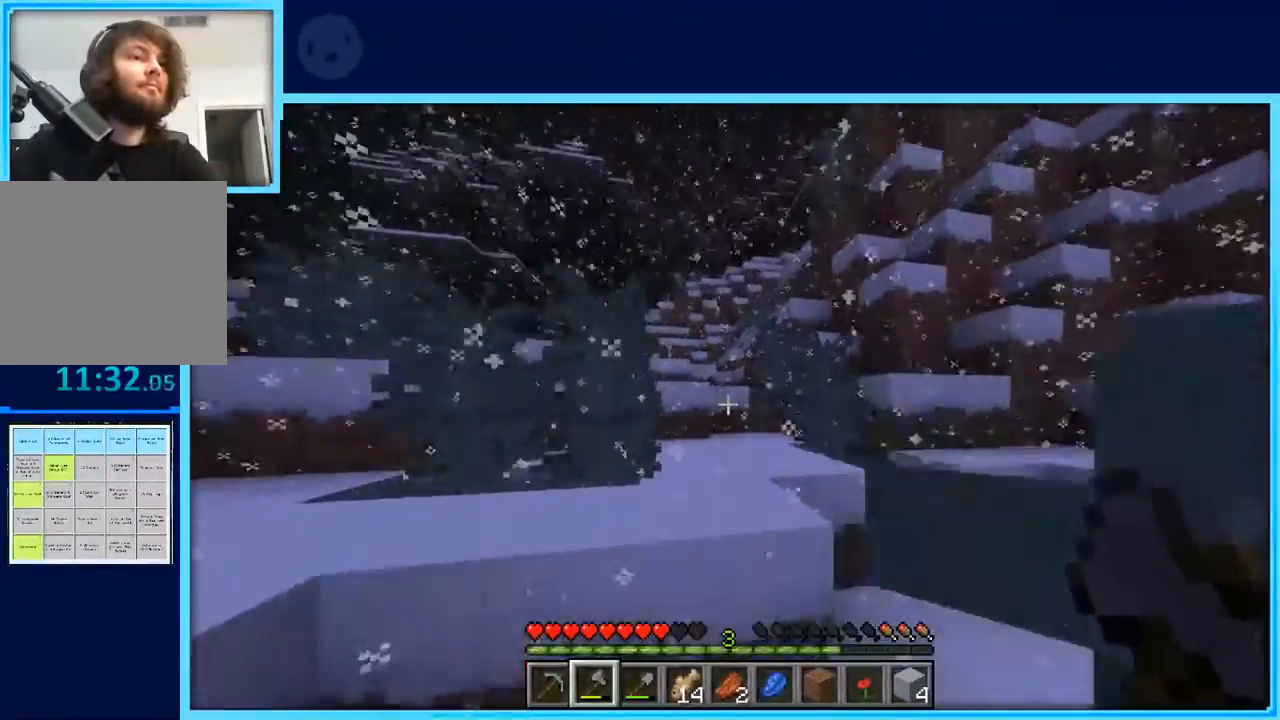
{"keys": ["w"], "events": [[233, "space", "down"], [367, "space", "up"]]}
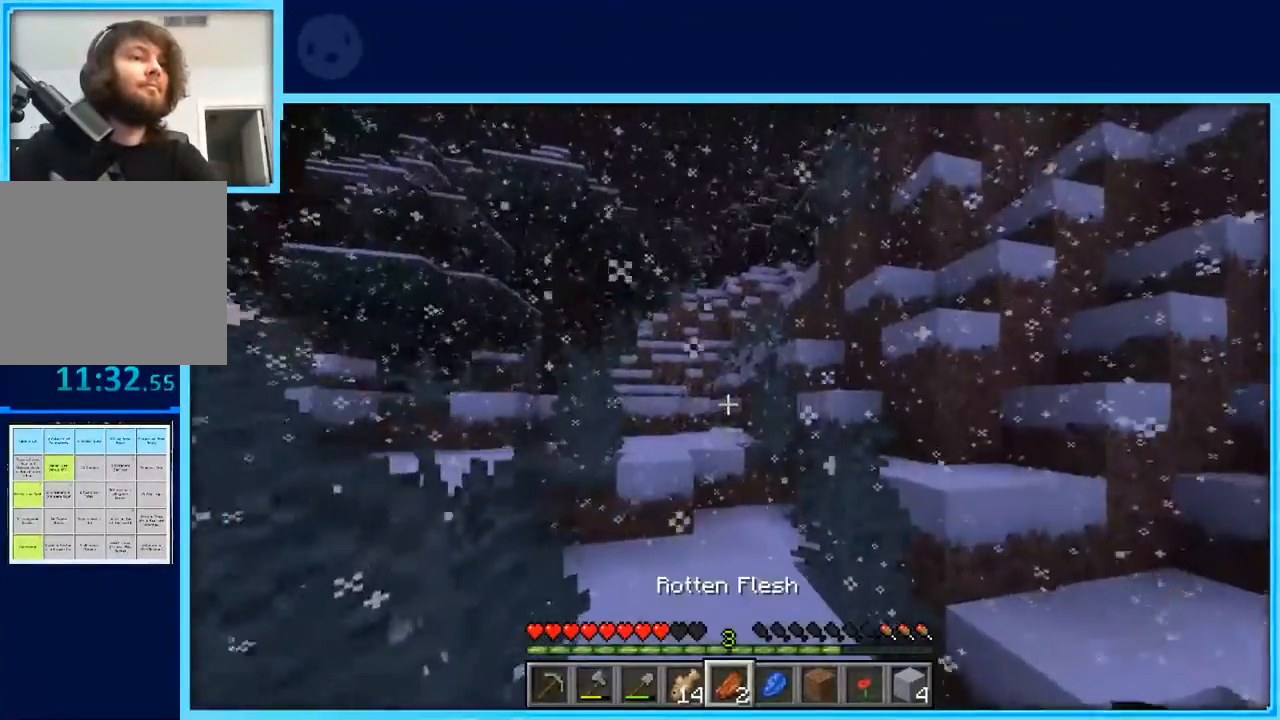
{"keys": ["d"], "events": [[383, "d", "down"], [417, "w", "up"]]}
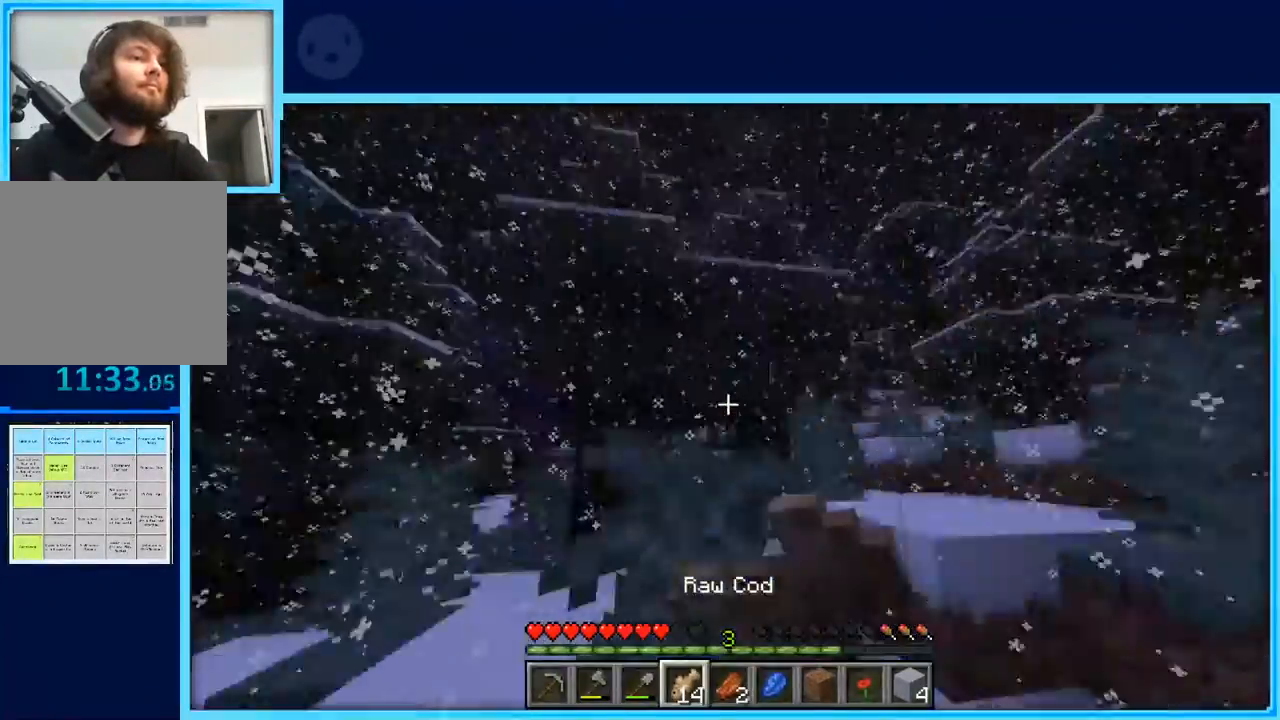
{"keys": ["d"], "events": [[200, "s", "down"], [450, "s", "up"]]}
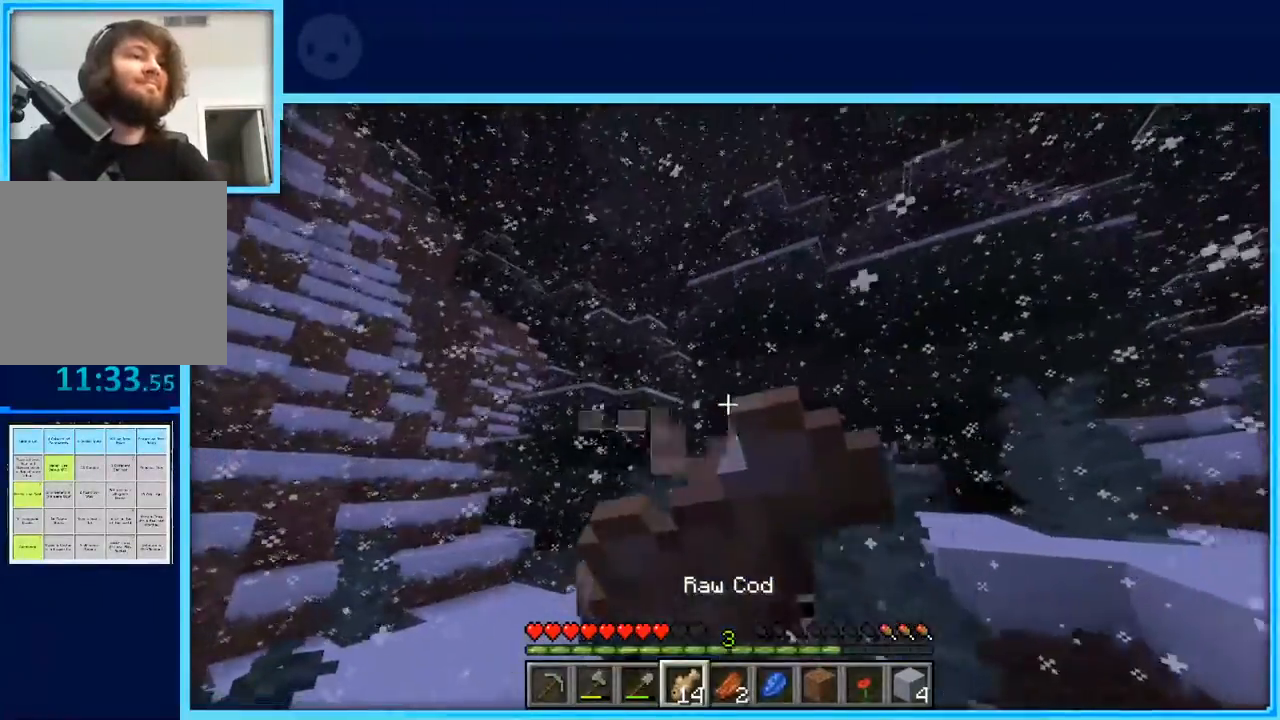
{"keys": ["w"], "events": [[183, "w", "down"], [317, "d", "up"]]}
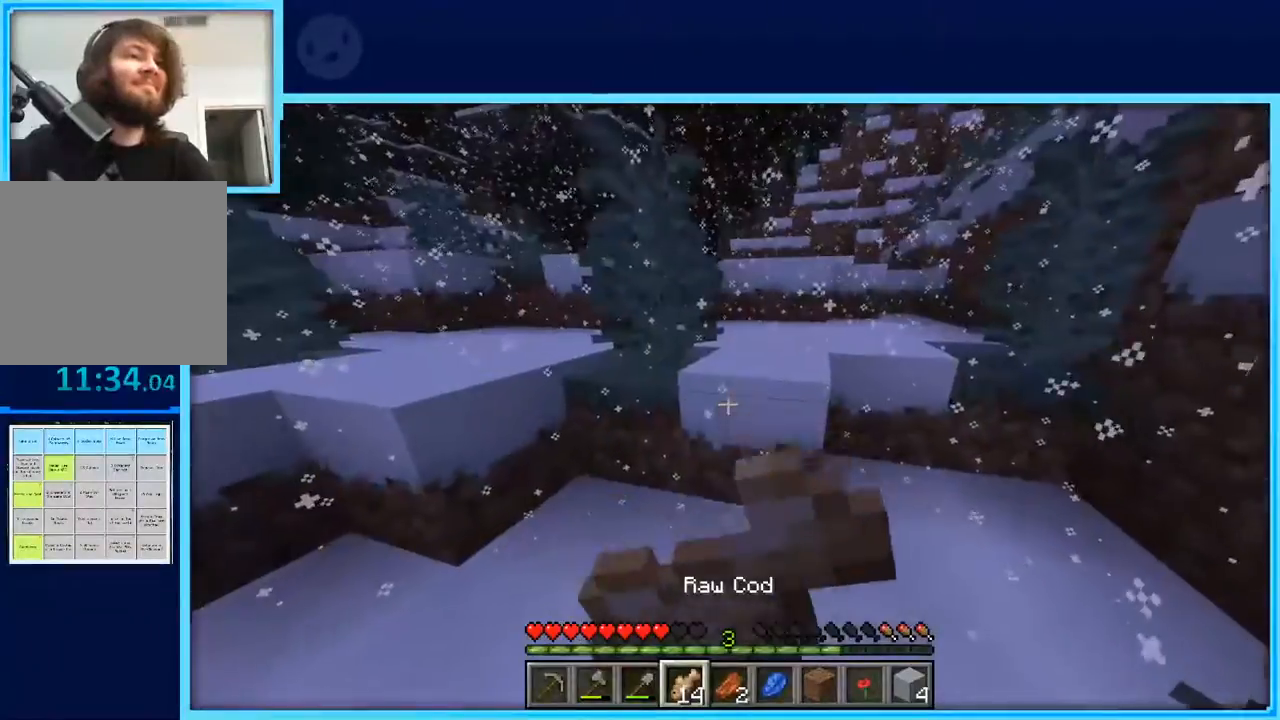
{"keys": ["w"], "events": []}
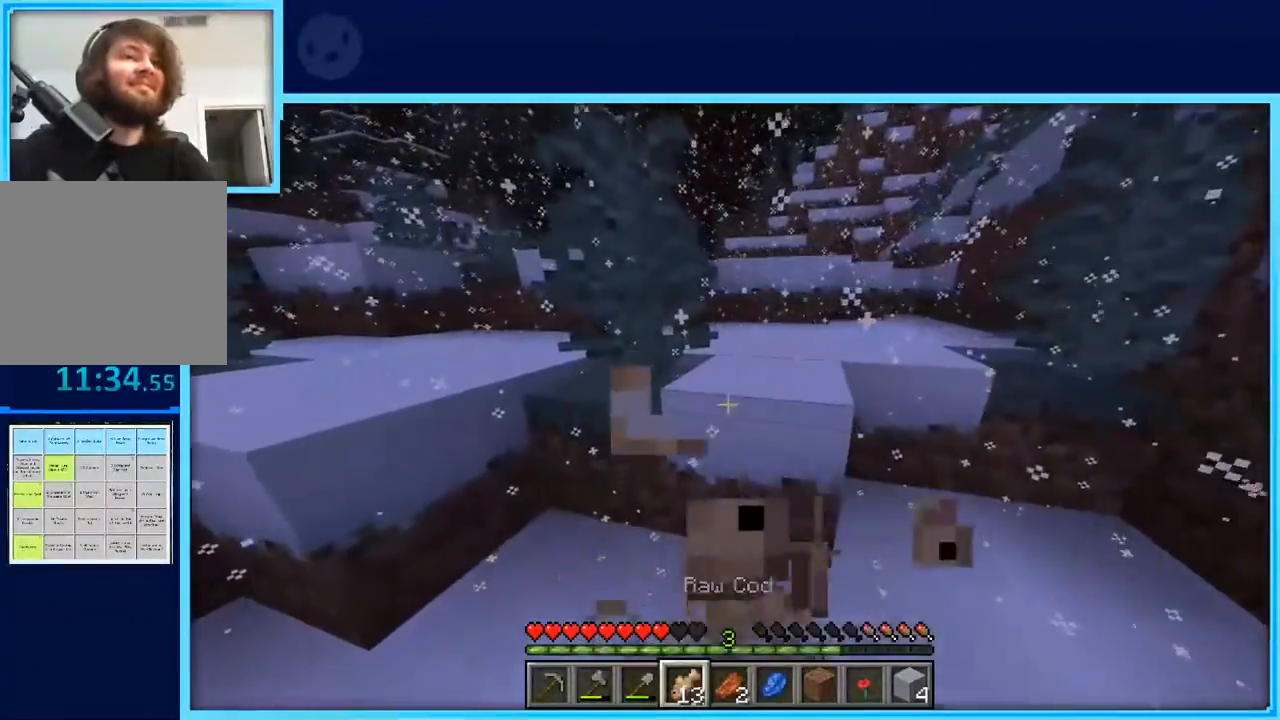
{"keys": ["w"], "events": []}
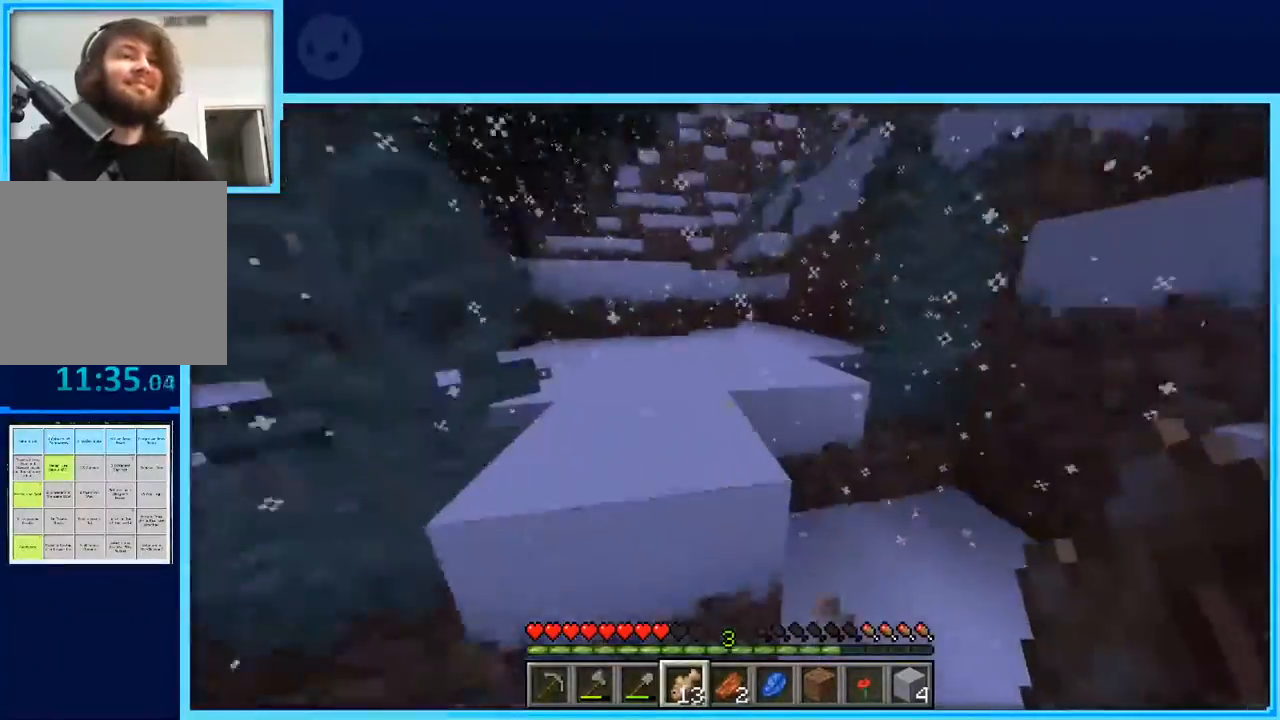
{"keys": ["a", "w"], "events": [[83, "space", "down"], [267, "a", "down"], [267, "space", "up"]]}
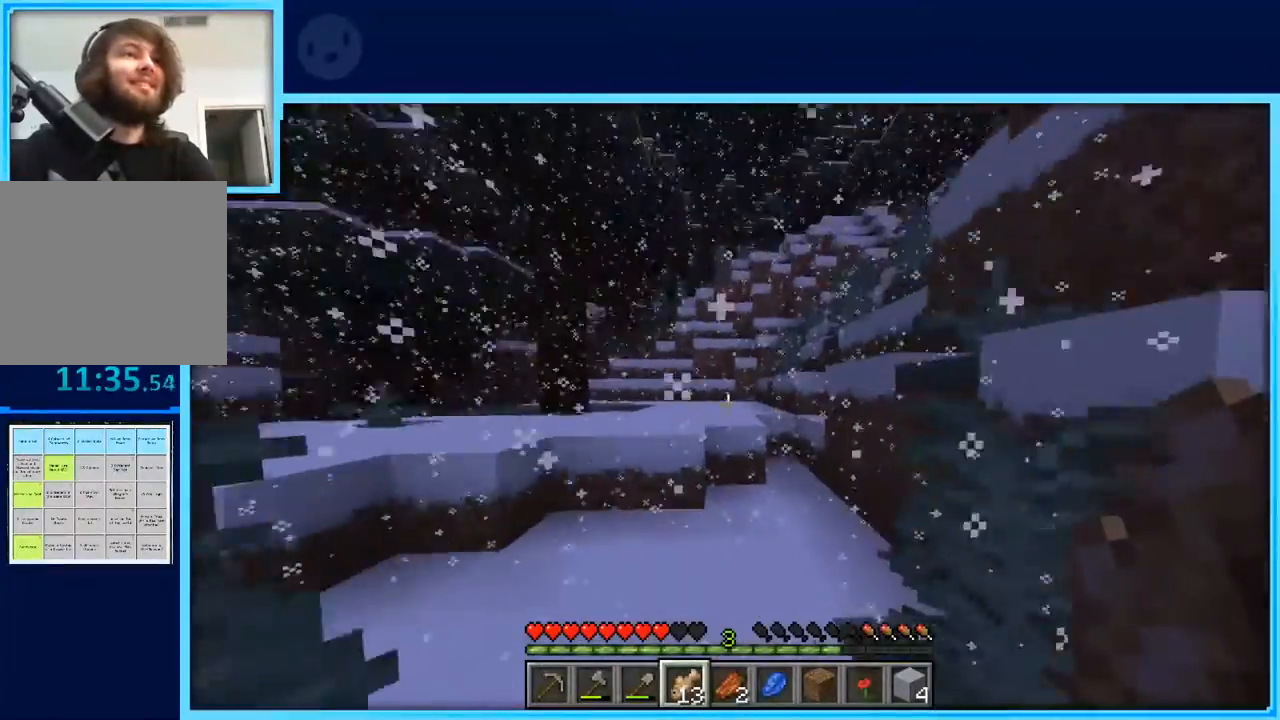
{"keys": ["w"], "events": [[100, "a", "up"]]}
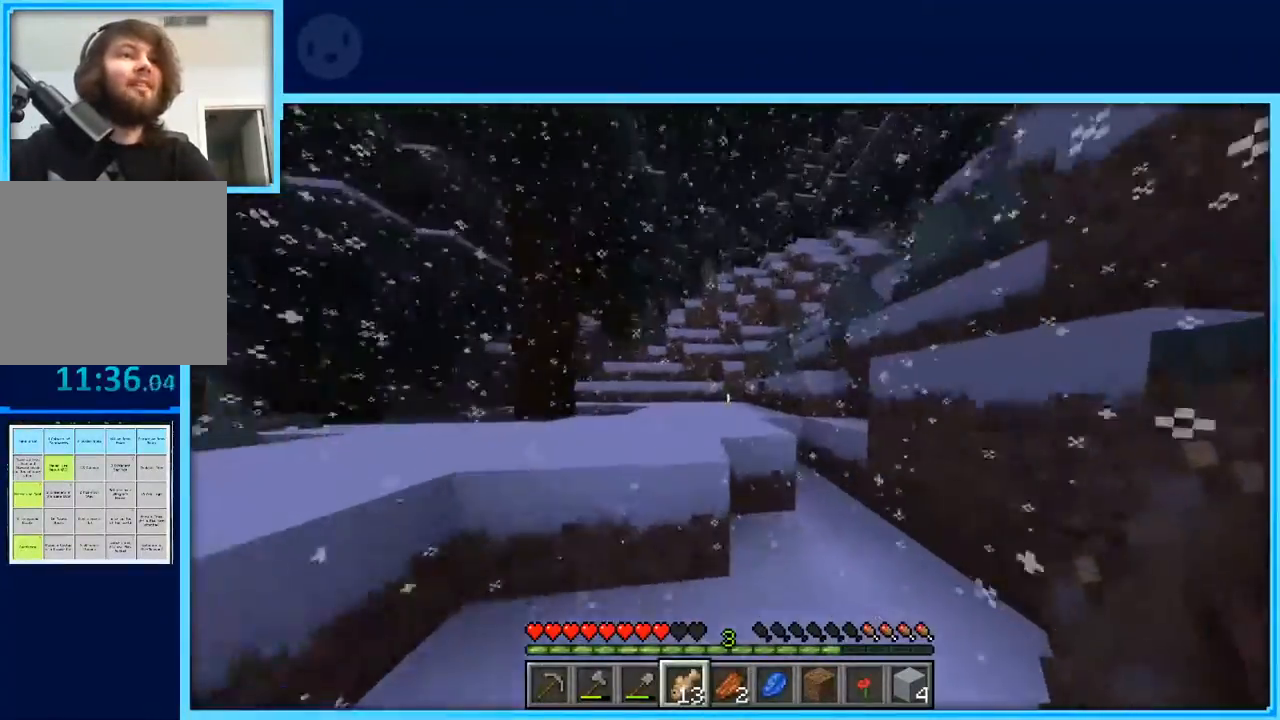
{"keys": ["w"], "events": [[17, "space", "down"], [300, "space", "up"]]}
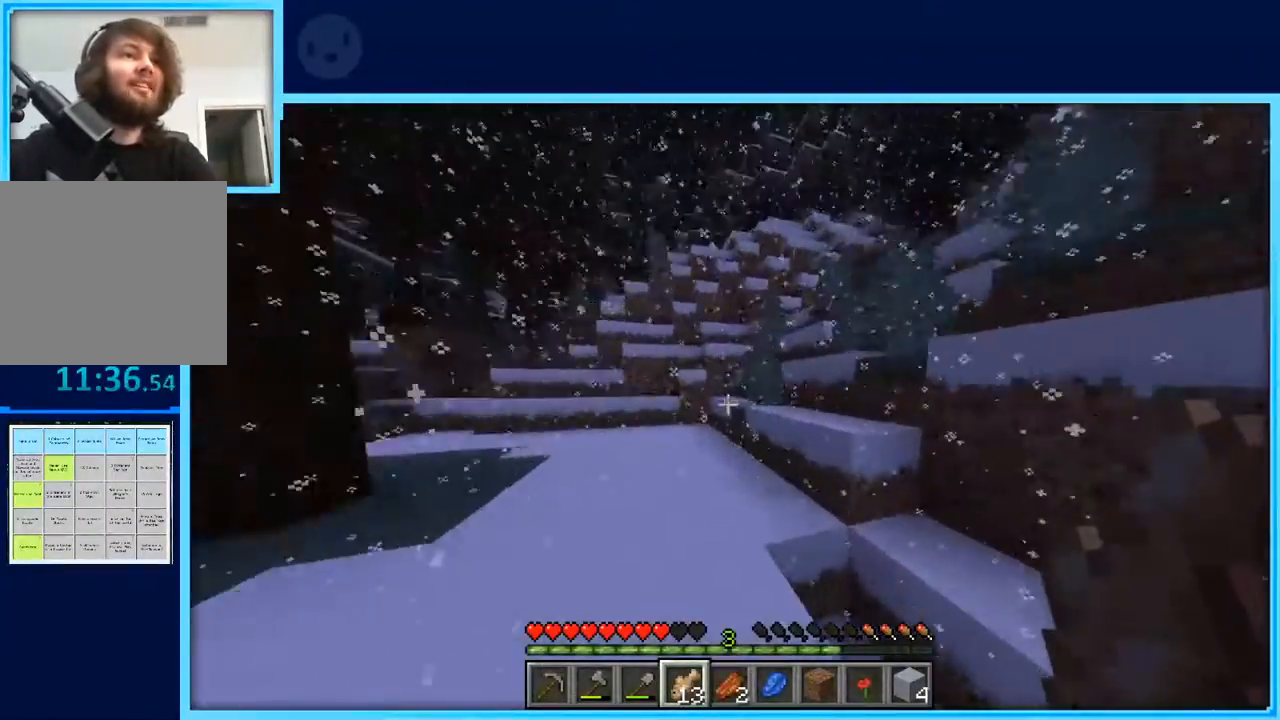
{"keys": ["d", "space", "w"], "events": [[267, "space", "down"], [417, "d", "down"]]}
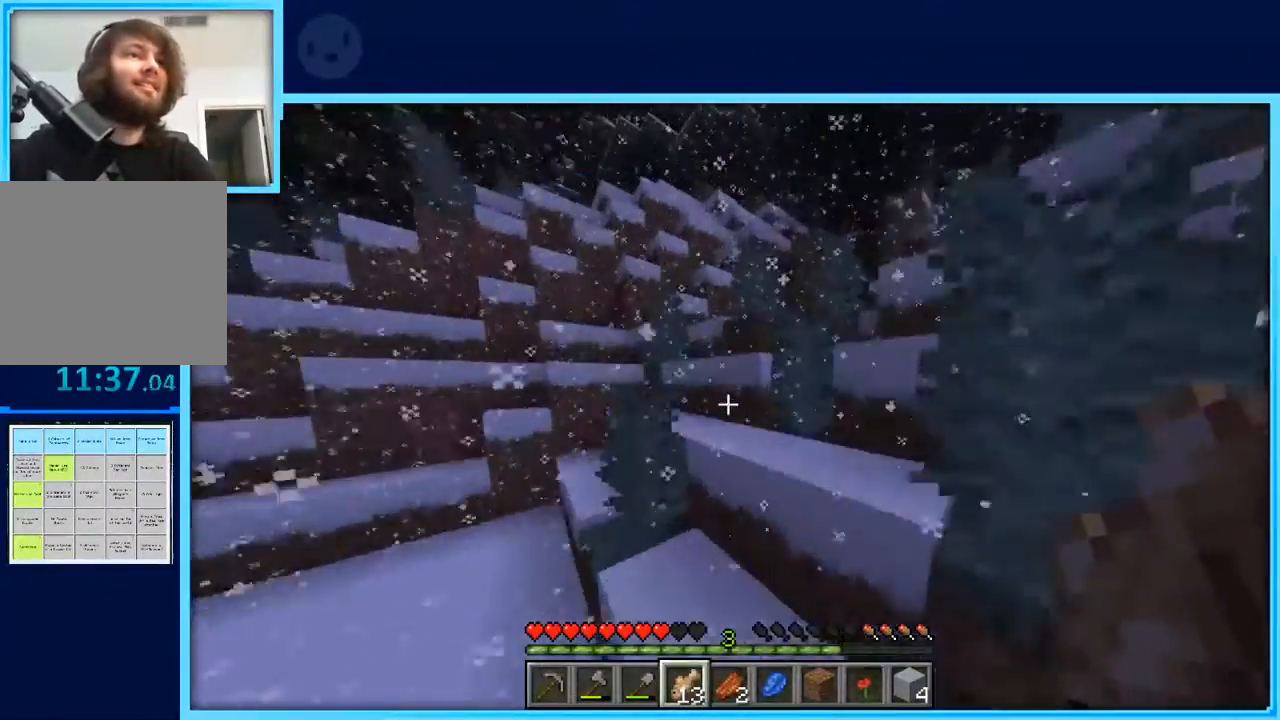
{"keys": ["d", "space", "w"], "events": [[50, "d", "up"], [283, "d", "down"]]}